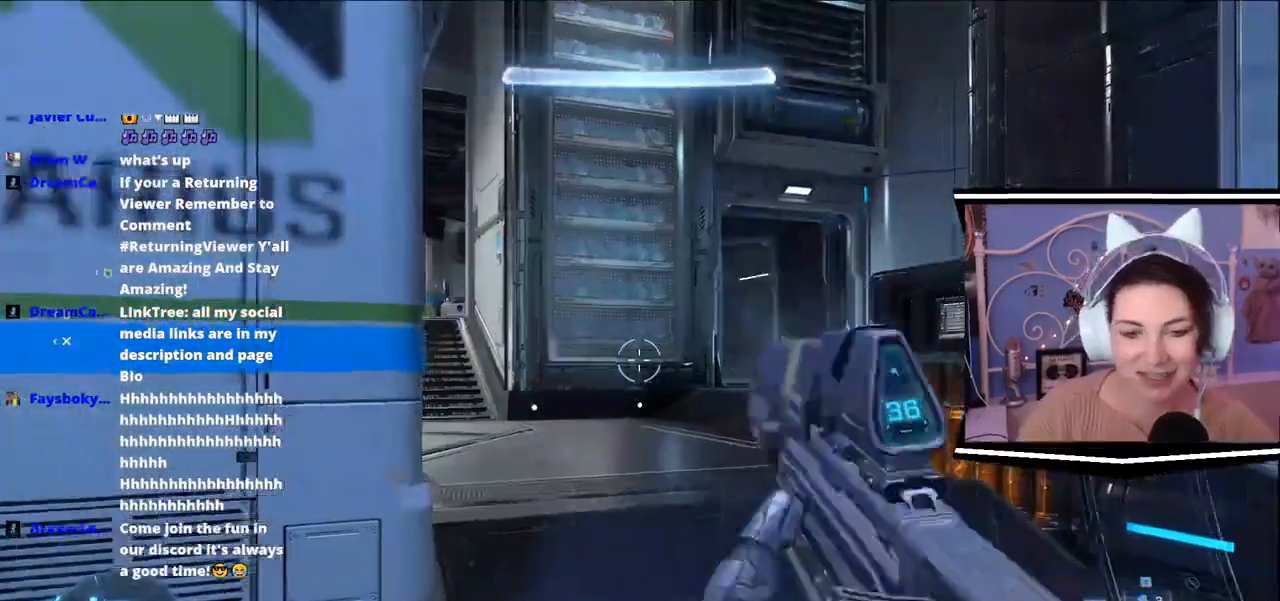
Gameplay with keyboard; each line is a JSON object with the keys held at the frame after it. "events" lists presses ("down") and releases ("up") of ".", "/", "0", "1", "2", "3", "4", "5", "6", "7", "8", "9", "a", "alt_l", "alt_r", "b", "backslash", "backspace", "c", "caps_lock", "comma", "ctrl_l", "ctrl_r", "d", "e", "equals", "escape", "f", "f1", "f10", "f11", "f12", "f2", "f3", "f4", "f5", "f6", "f7", "f8", "f9", "g", "h", "i", "j", "k", "l", "lbracket", "m", "minus", "n", "o", "p", "q", "quote", "r", "rbracket", "return", "s", "semicolon", "shift_l", "shift_r", "space", "t", "tab", "tilde", "u", "v", "w", "x", "y" and "z" between this image and that frame as [ms after this image, input, new state], when the widget could be followed in between. No other keys are recorded. Mouse input is not recorded.
{"keys": ["d", "w"], "events": [[51, "w", "down"], [501, "d", "down"]]}
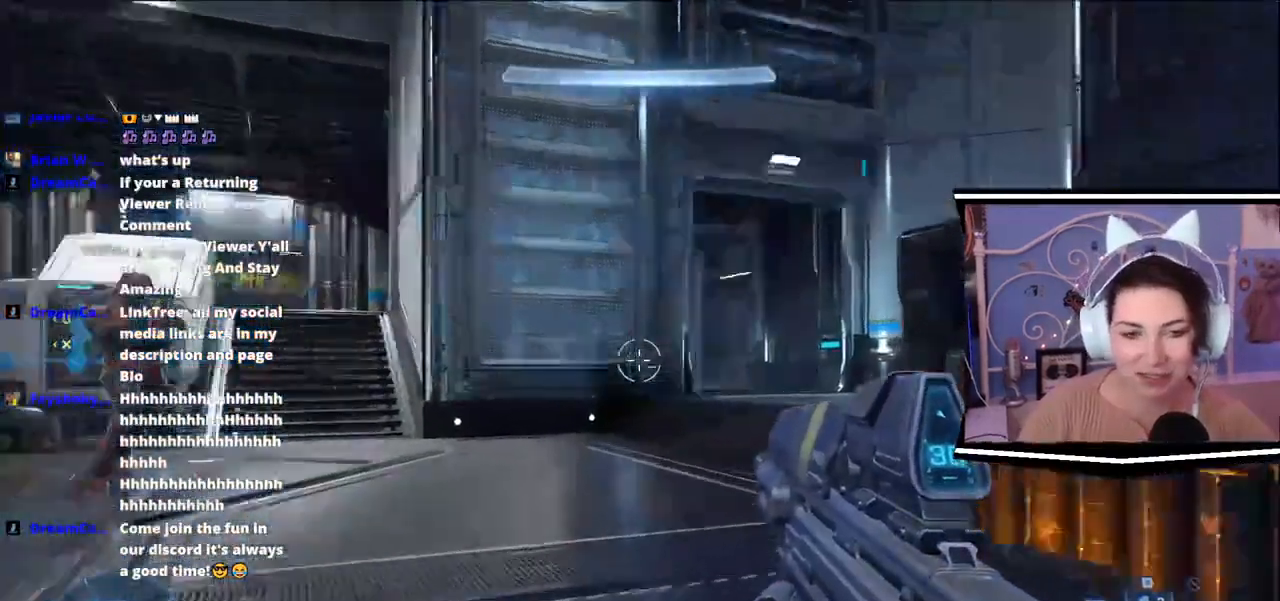
{"keys": [], "events": [[234, "d", "up"], [484, "w", "up"]]}
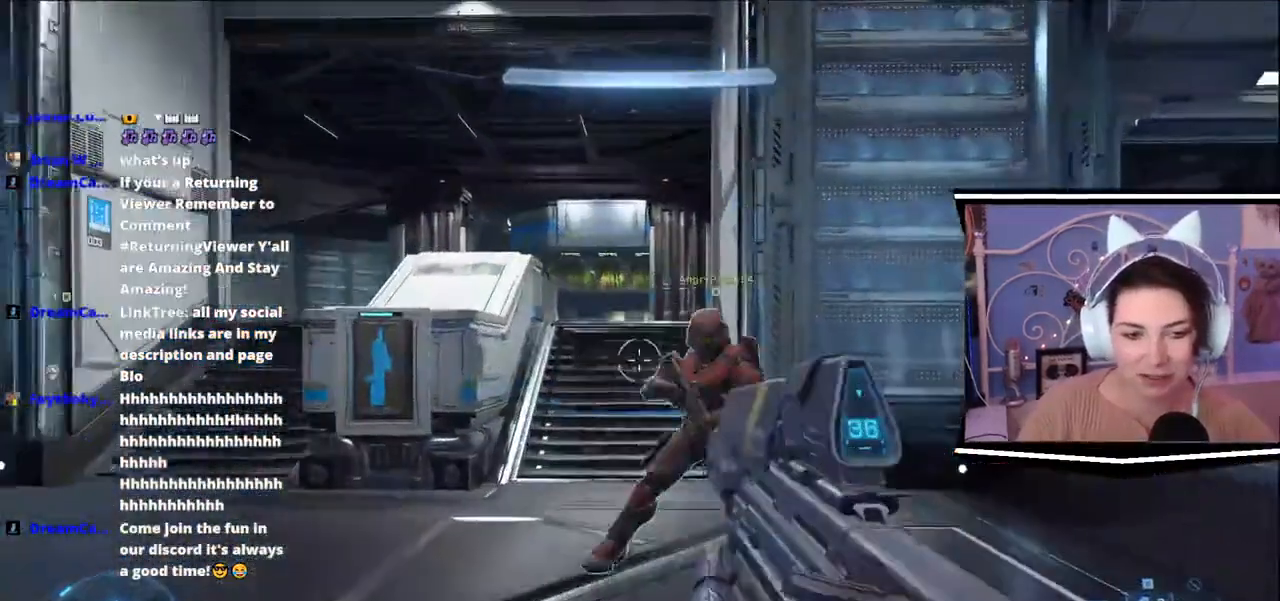
{"keys": ["w"], "events": [[300, "w", "down"]]}
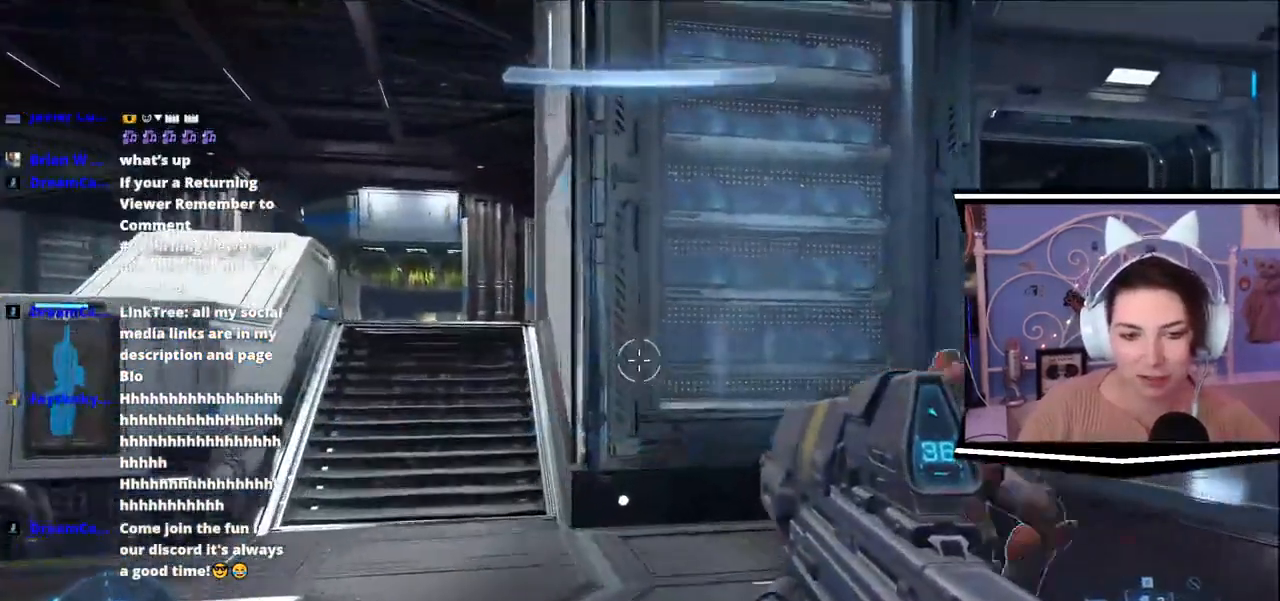
{"keys": [], "events": [[50, "a", "down"], [117, "w", "up"], [400, "a", "up"]]}
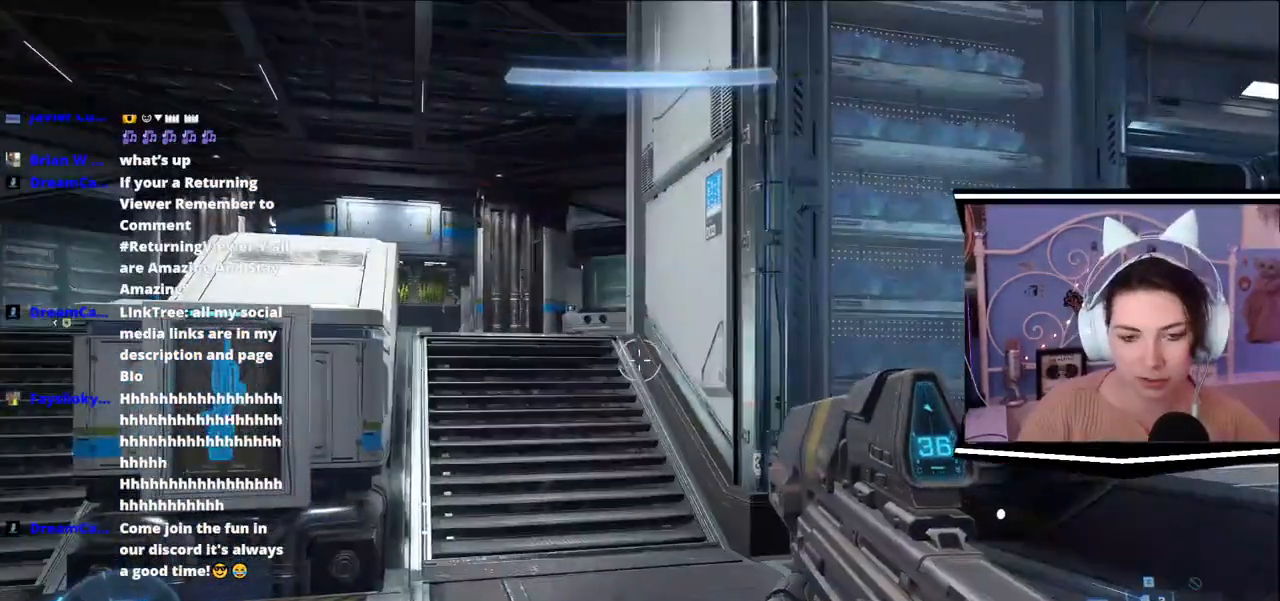
{"keys": [], "events": []}
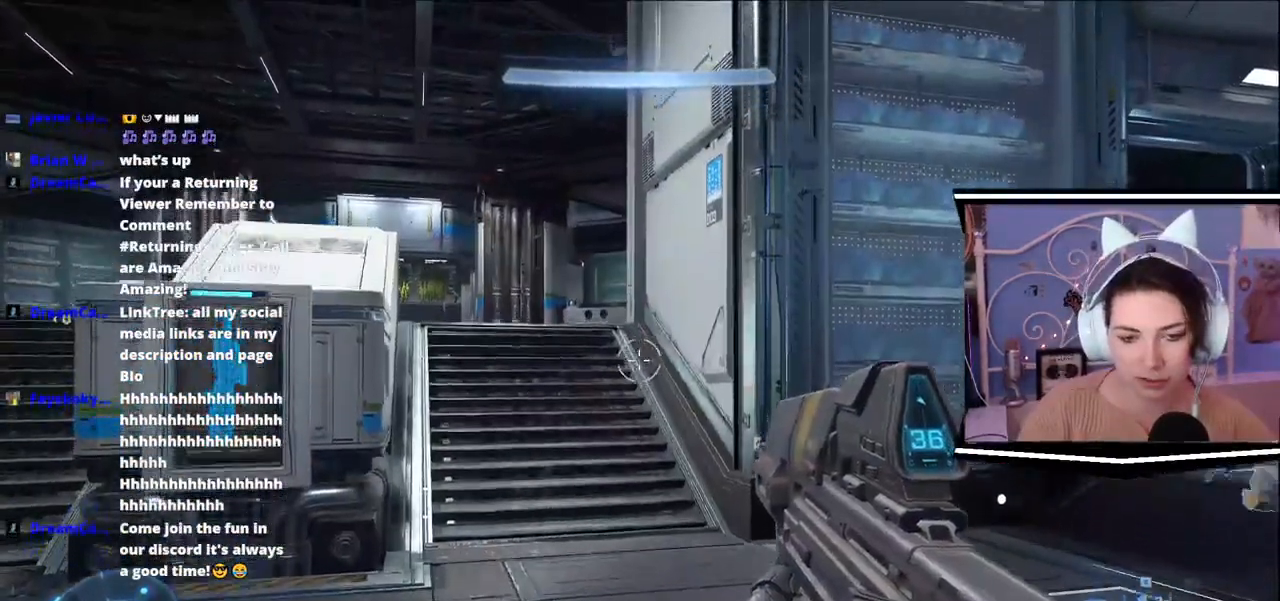
{"keys": ["d"], "events": [[400, "d", "down"]]}
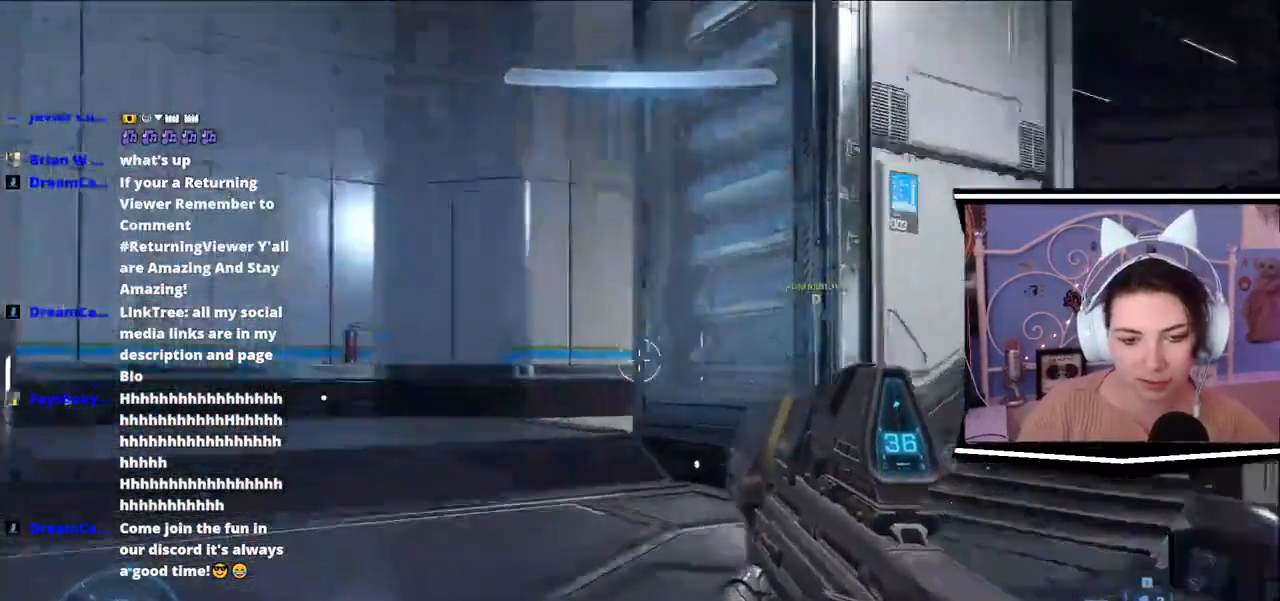
{"keys": [], "events": [[316, "d", "up"]]}
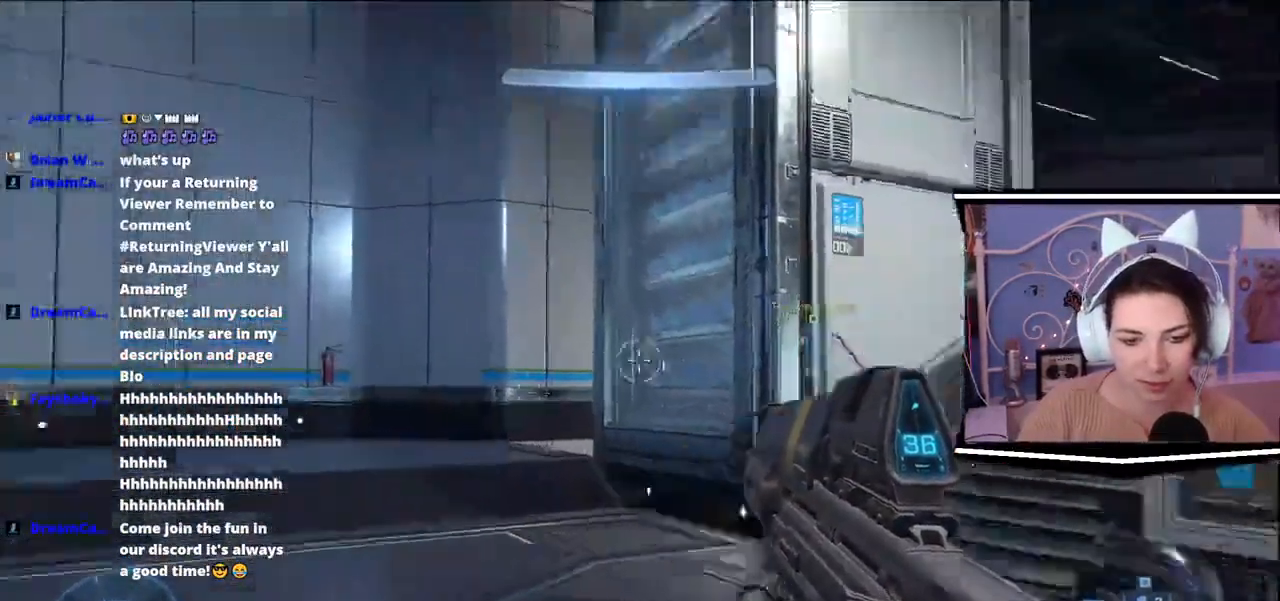
{"keys": ["w"], "events": [[184, "d", "down"], [251, "w", "down"], [351, "d", "up"]]}
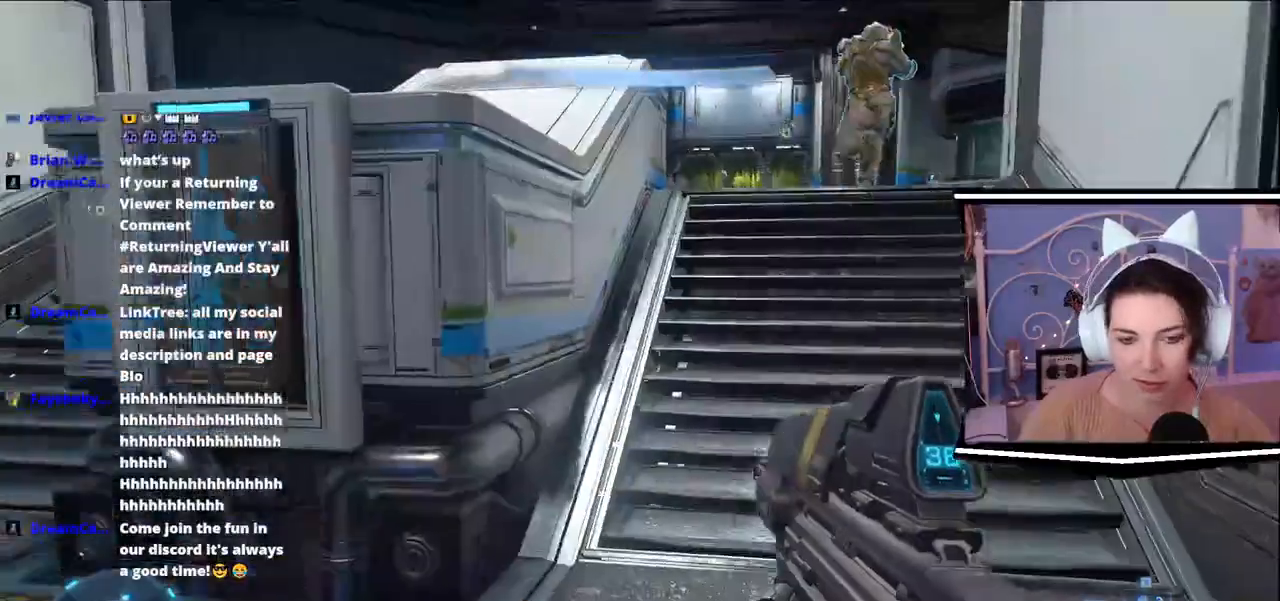
{"keys": ["d"], "events": [[167, "d", "down"], [233, "w", "up"], [450, "s", "down"], [500, "s", "up"]]}
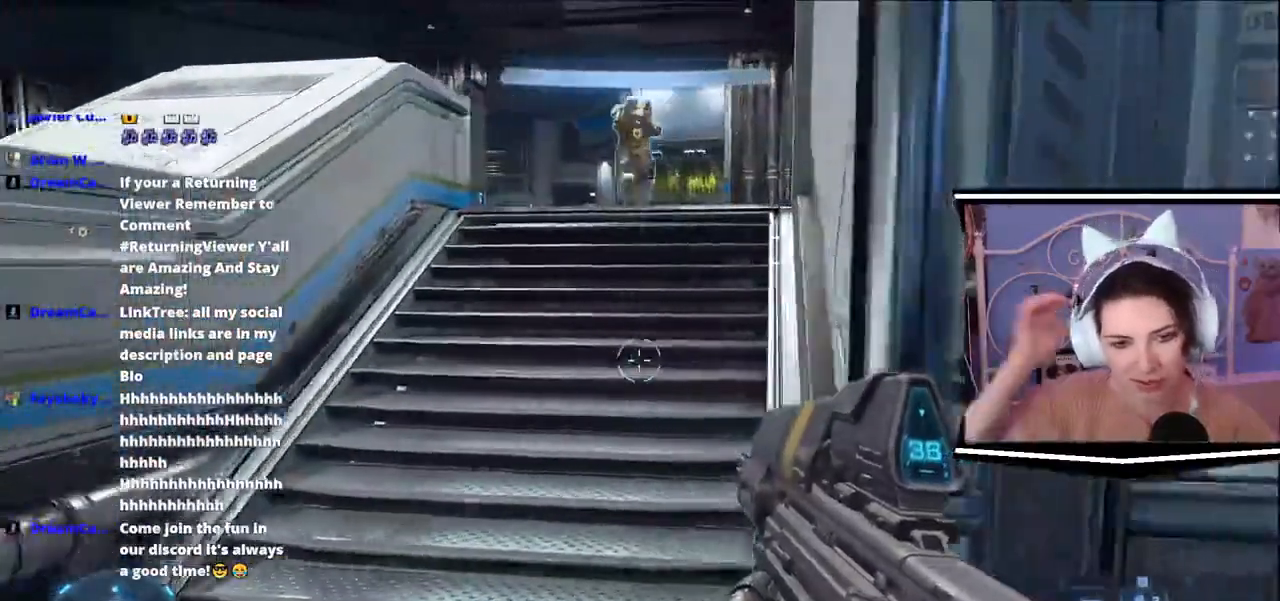
{"keys": ["w"], "events": [[84, "d", "up"], [84, "w", "down"], [117, "a", "down"], [167, "a", "up"]]}
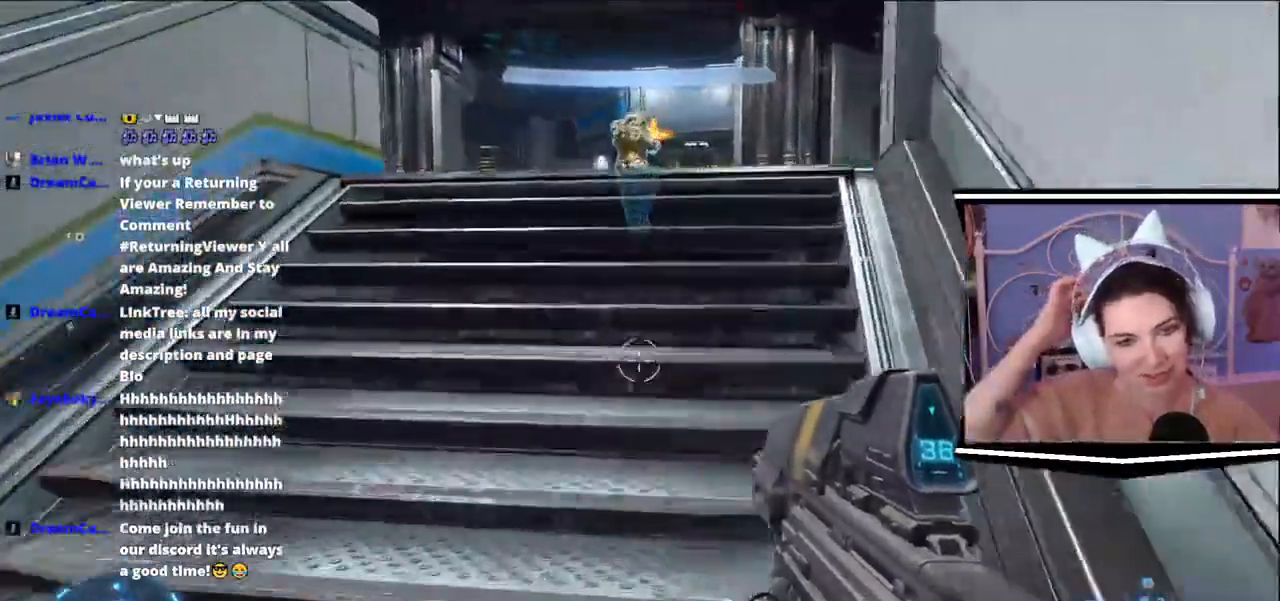
{"keys": ["d", "s"], "events": [[33, "w", "up"], [133, "w", "down"], [217, "w", "up"], [417, "s", "down"], [484, "d", "down"]]}
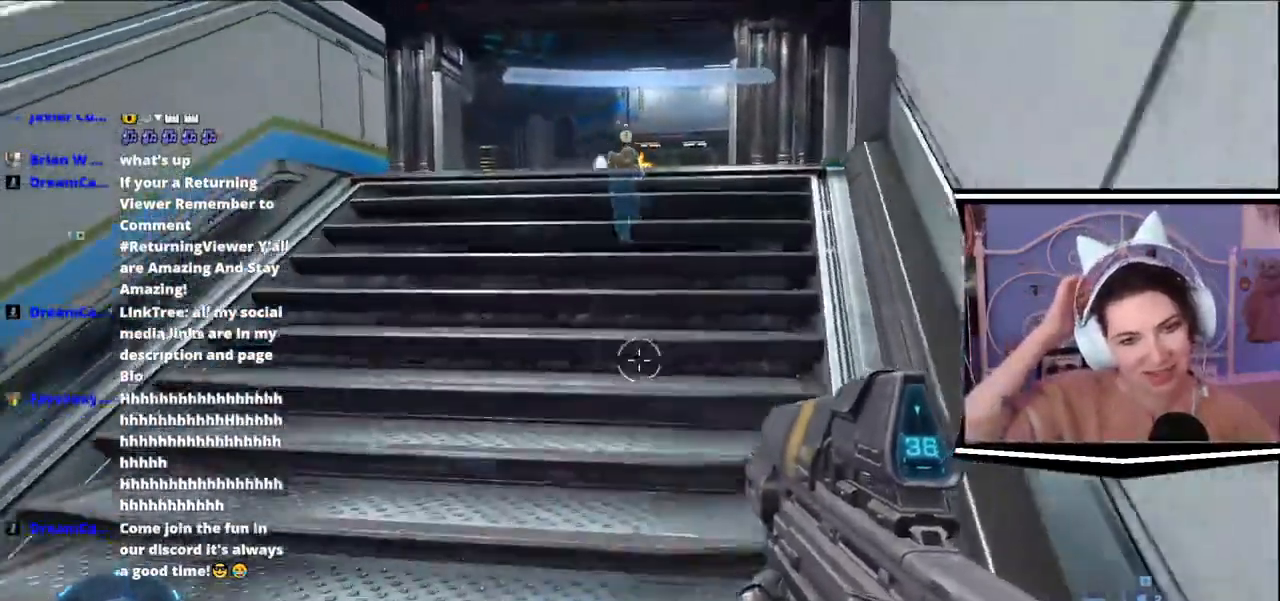
{"keys": ["a", "s"], "events": [[251, "d", "up"], [267, "s", "up"], [401, "s", "down"], [467, "a", "down"]]}
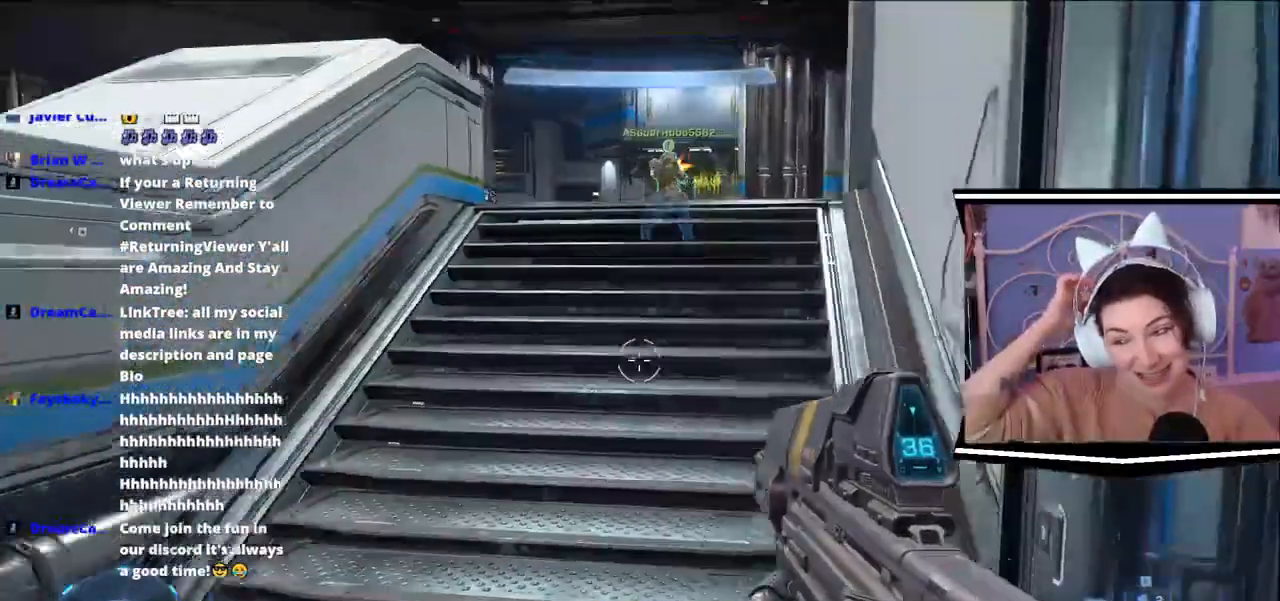
{"keys": ["w"], "events": [[117, "s", "up"], [267, "w", "down"], [333, "a", "up"]]}
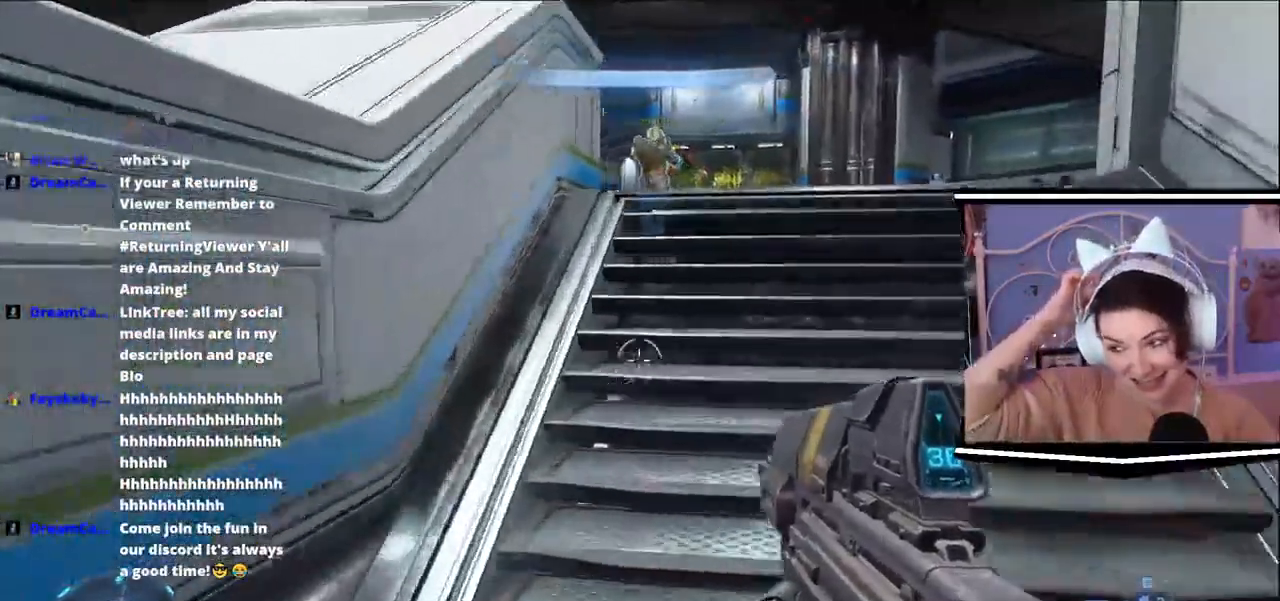
{"keys": ["a", "w"], "events": [[34, "d", "down"], [201, "a", "down"], [234, "d", "up"]]}